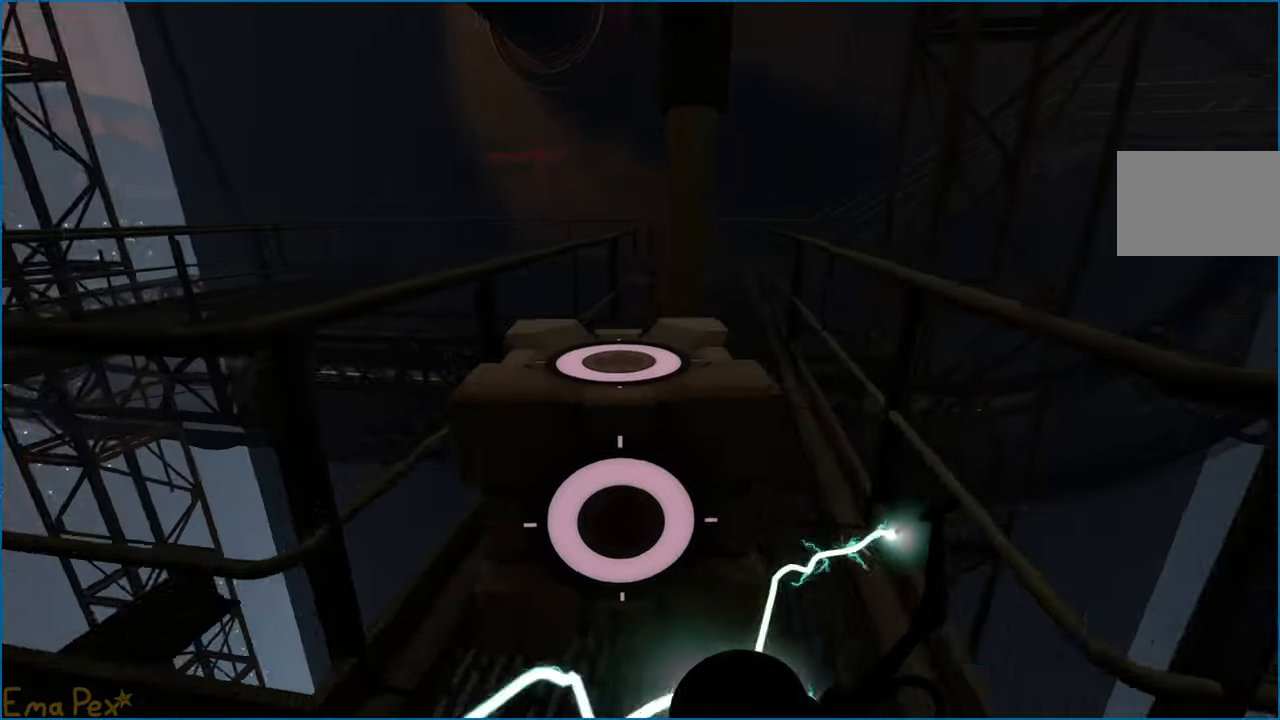
Gameplay with keyboard and mouse; each line is a JSON object with the keys and mouse buttons held at the frame after it. "events" lists presses ("down") and releases ("up") of "1", "2", "3", "4", "5", "a", "alt", "b", "c", "ctrl", "d", "down", "e", "escape", "f", "g", "left", "q", "r", "right", "s", "shift", "space", "t", "tab", "up", "v", "w", "x", "z", "mouse_left", "mouse_right" and "mouse_mb4" between this image and that frame as [ms after this image, input, new state], when the widget could be followed in between. "mouse_left", "mouse_right", "mouse_mb4" = the "left", "right", "mb4" buttons of the "mouse" list. No other keys are recorded. Mouse movement is not recorded.
{"keys": [], "mouse": [], "events": [[100, "a", "down"], [180, "a", "up"], [380, "w", "up"]]}
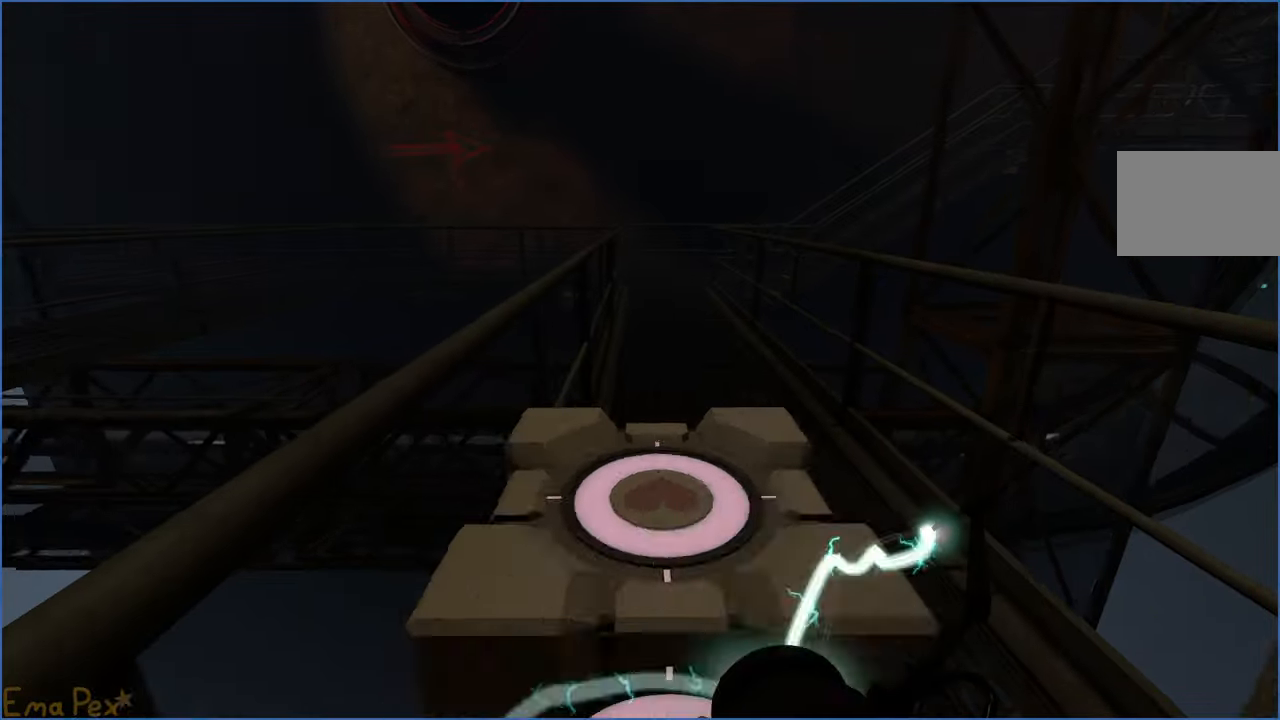
{"keys": ["s"], "mouse": [], "events": [[40, "s", "down"]]}
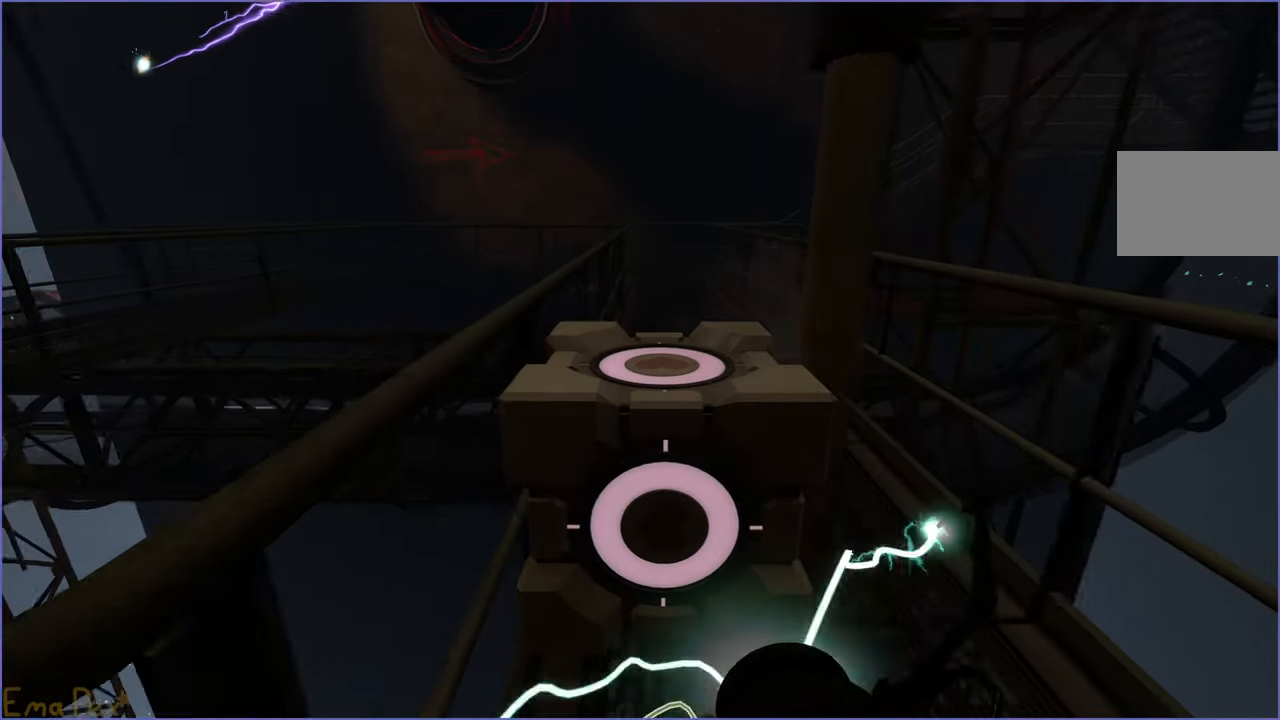
{"keys": ["d"], "mouse": [], "events": [[280, "d", "down"], [440, "s", "up"]]}
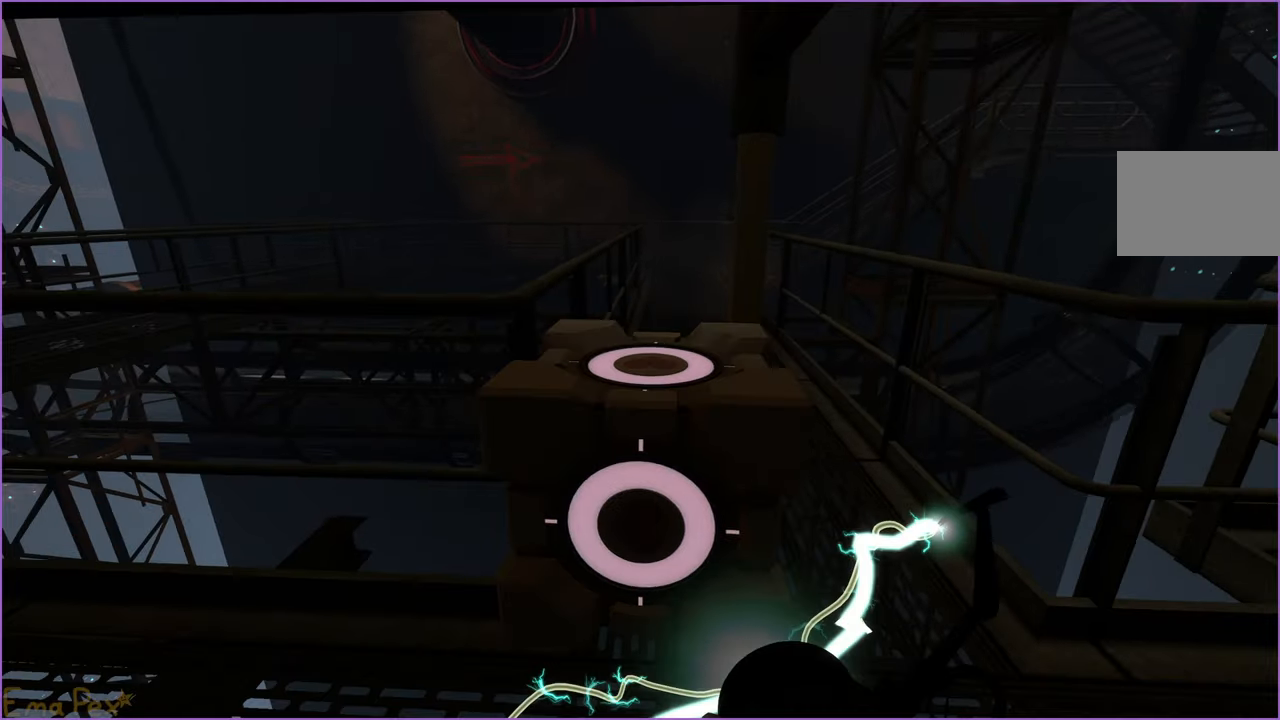
{"keys": ["w"], "mouse": [], "events": [[20, "d", "up"], [260, "w", "down"], [440, "a", "down"], [500, "a", "up"]]}
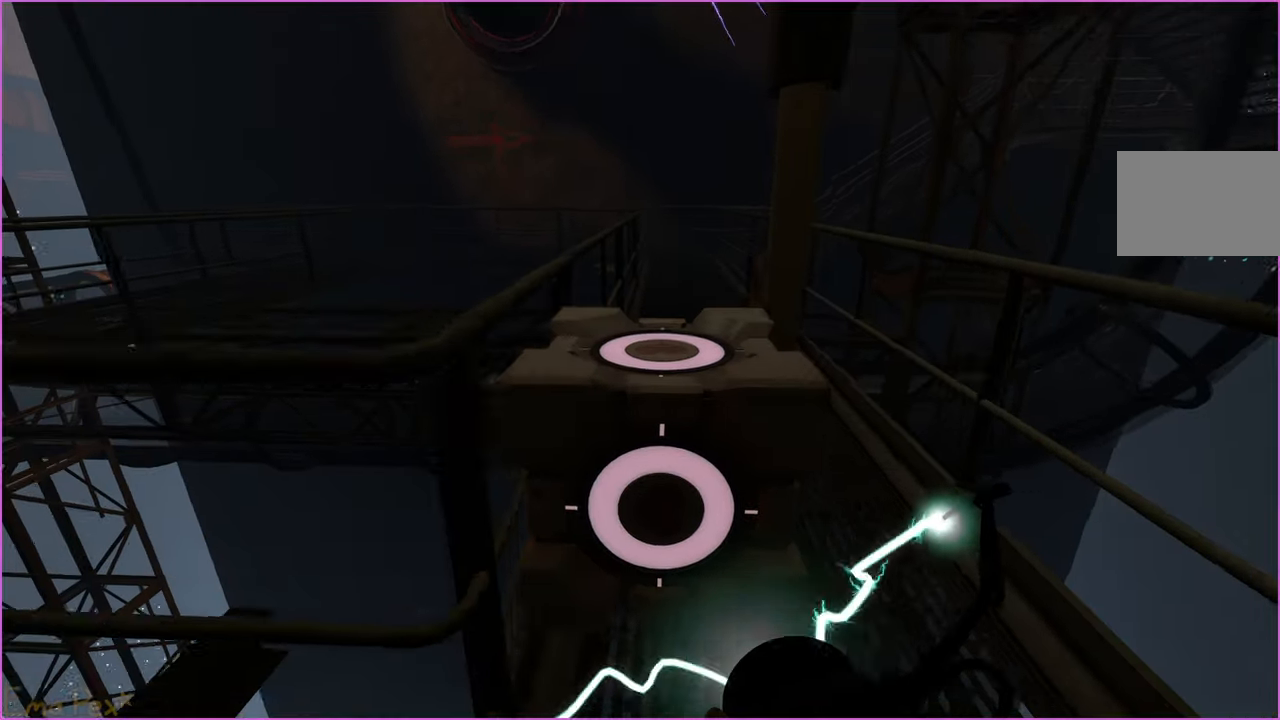
{"keys": ["w"], "mouse": [], "events": [[320, "d", "down"], [400, "d", "up"]]}
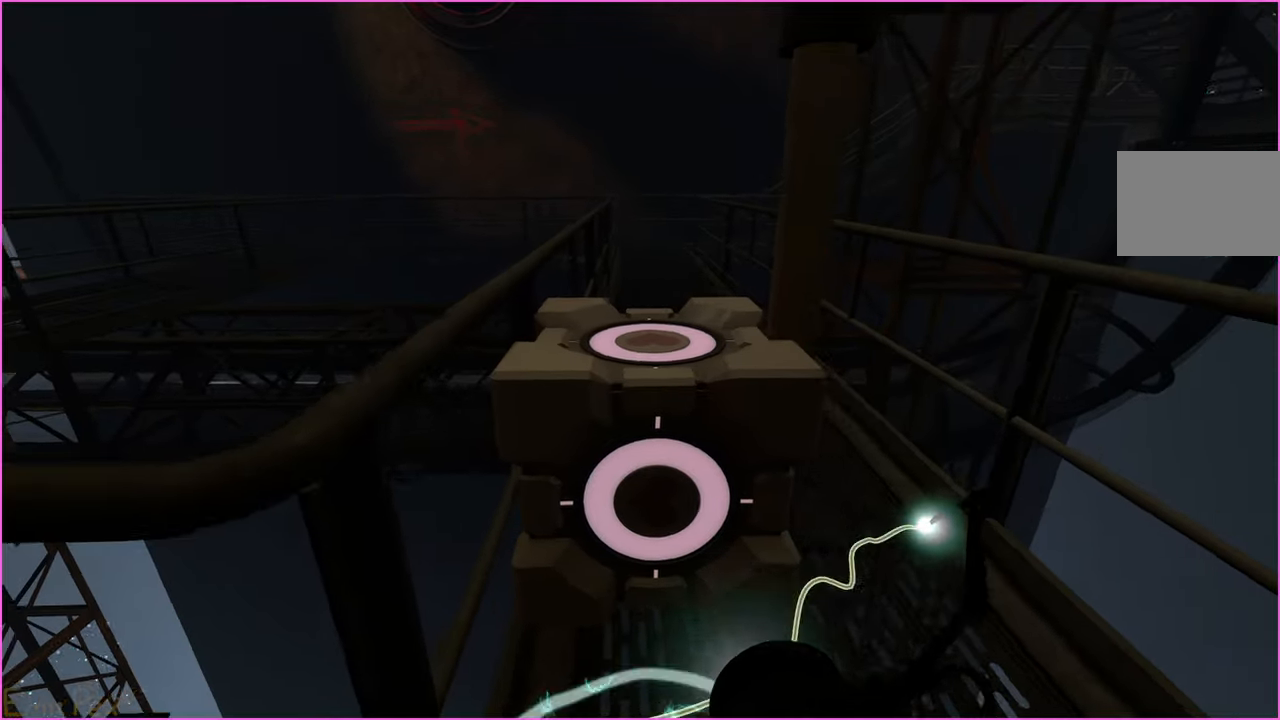
{"keys": [], "mouse": [], "events": [[40, "a", "down"], [140, "a", "up"], [200, "d", "down"], [300, "d", "up"], [360, "a", "down"], [420, "a", "up"], [460, "w", "up"]]}
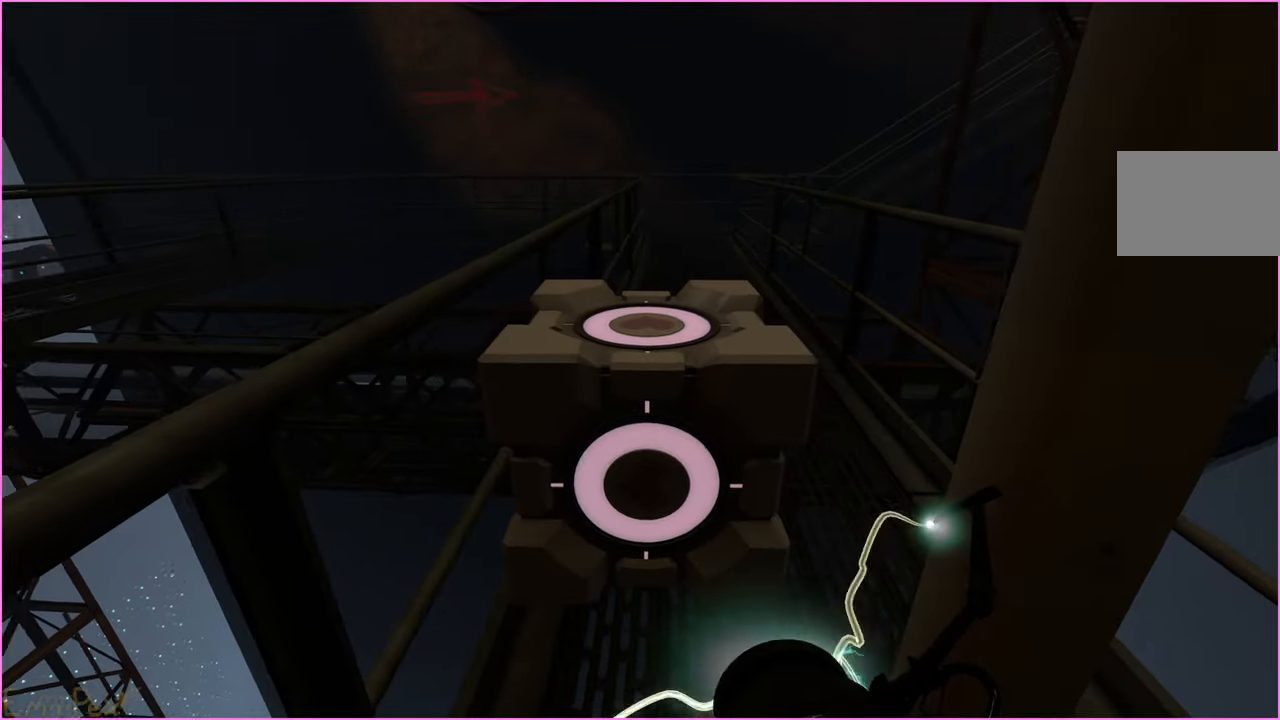
{"keys": ["d", "s"], "mouse": [], "events": [[120, "s", "down"], [460, "d", "down"]]}
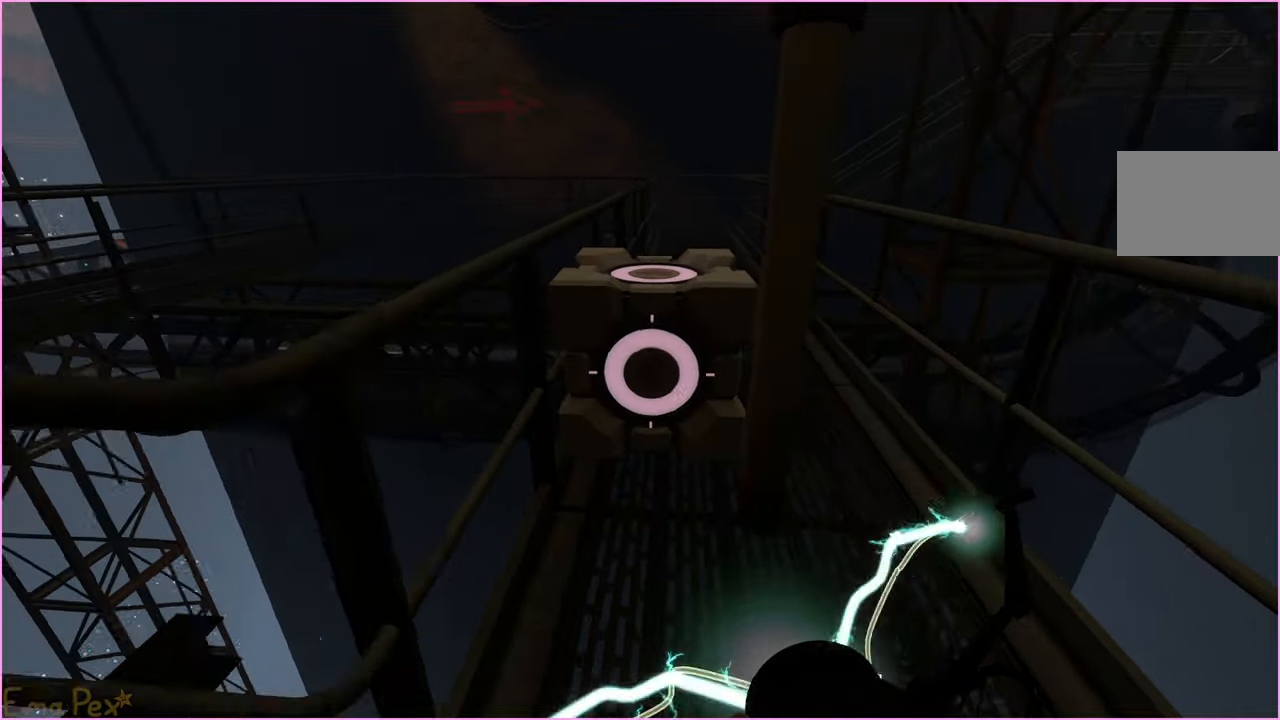
{"keys": ["a", "w"], "mouse": [], "events": [[100, "s", "up"], [260, "d", "up"], [380, "a", "down"], [400, "w", "down"]]}
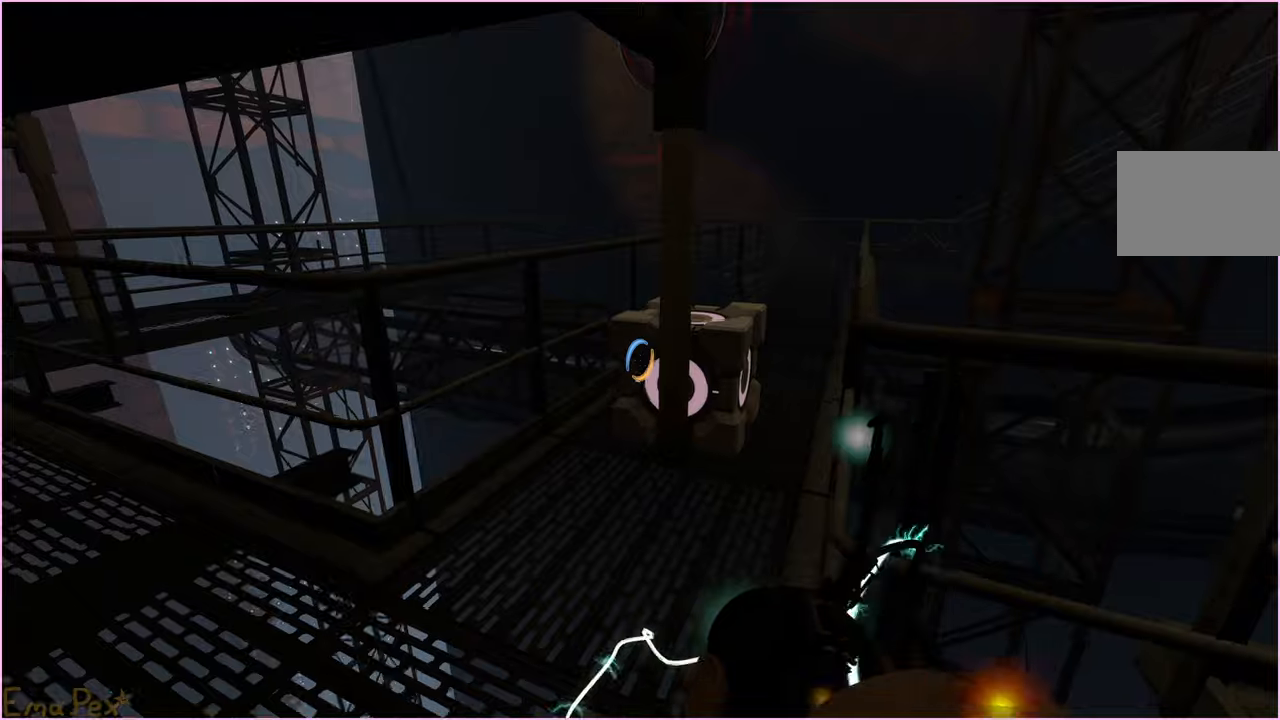
{"keys": ["v"], "mouse": [], "events": [[40, "a", "up"], [140, "a", "down"], [160, "w", "up"], [220, "a", "up"], [320, "w", "down"], [420, "v", "down"], [460, "w", "up"]]}
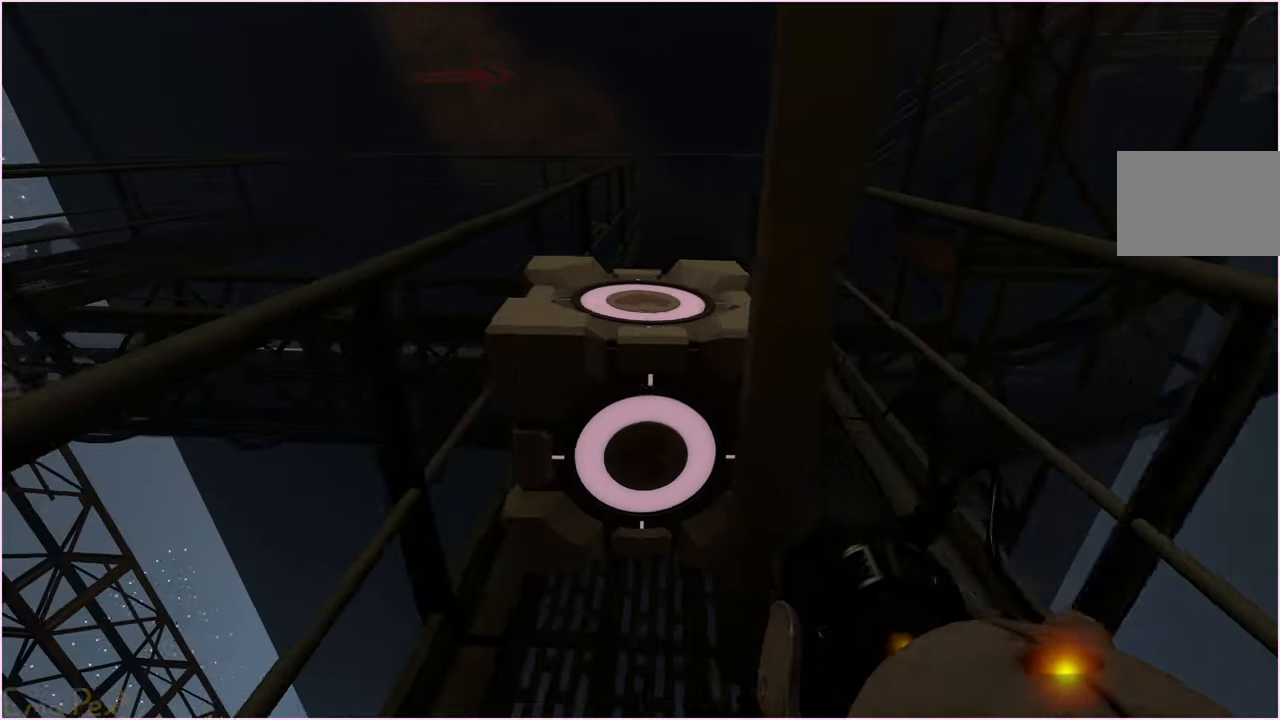
{"keys": ["s"], "mouse": [], "events": [[40, "v", "up"], [60, "a", "down"], [140, "a", "up"], [220, "s", "down"]]}
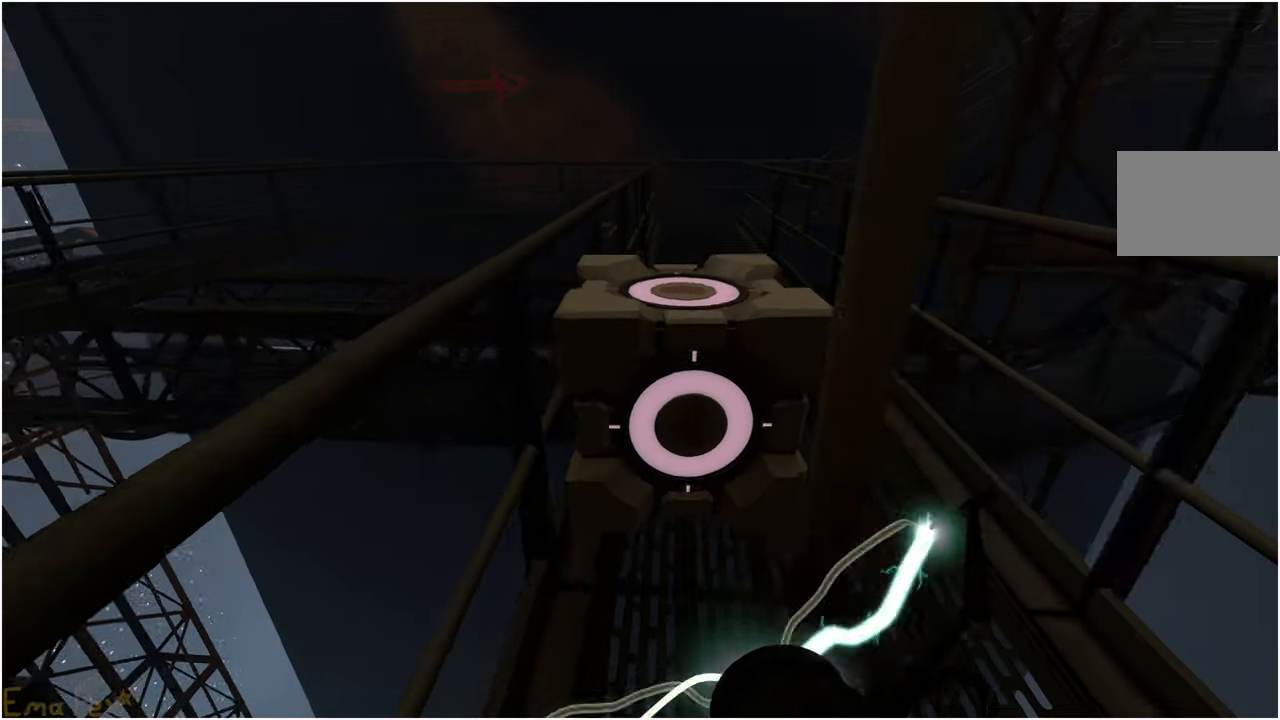
{"keys": ["w"], "mouse": [], "events": [[120, "s", "up"], [320, "w", "down"]]}
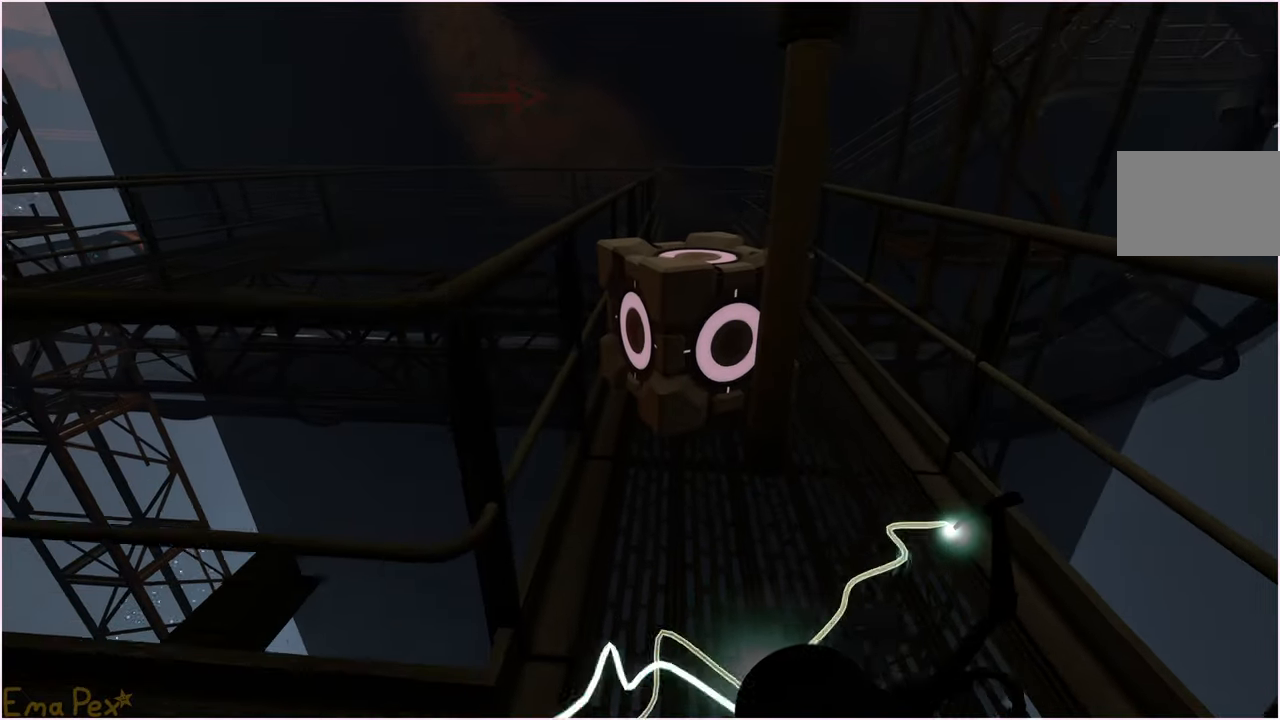
{"keys": [], "mouse": [], "events": [[260, "w", "up"]]}
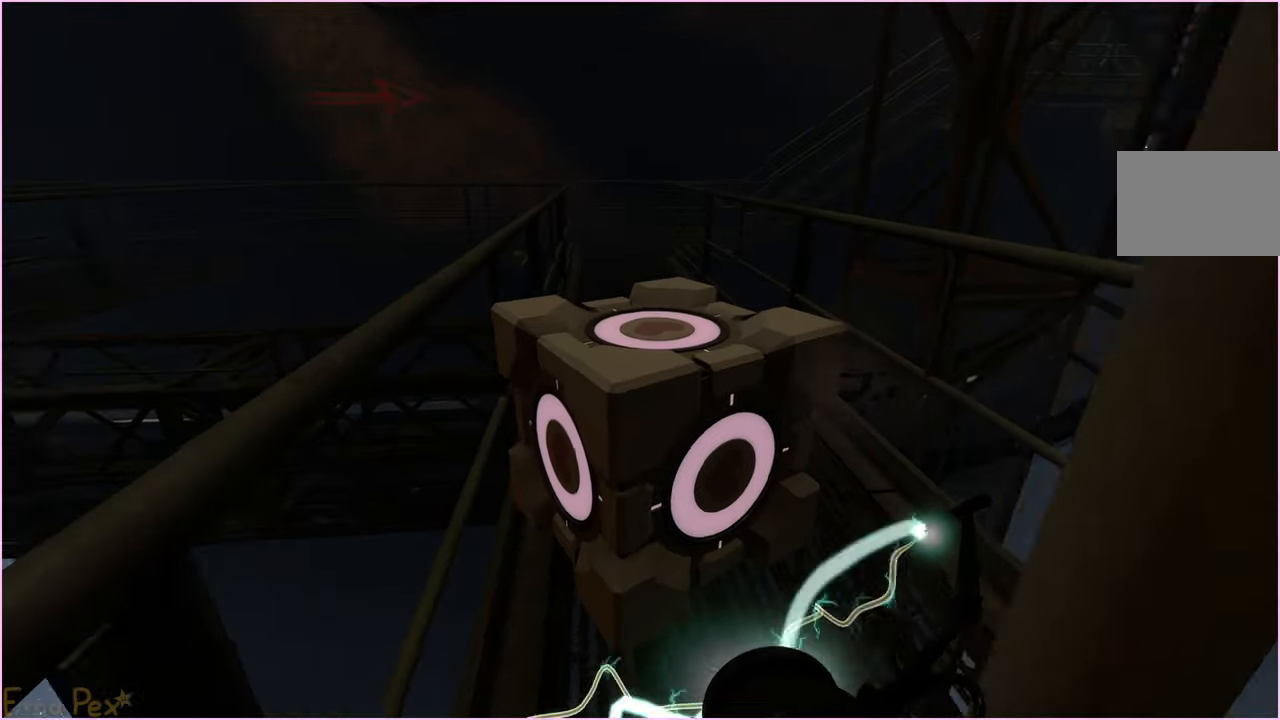
{"keys": [], "mouse": [], "events": [[80, "w", "down"], [200, "w", "up"]]}
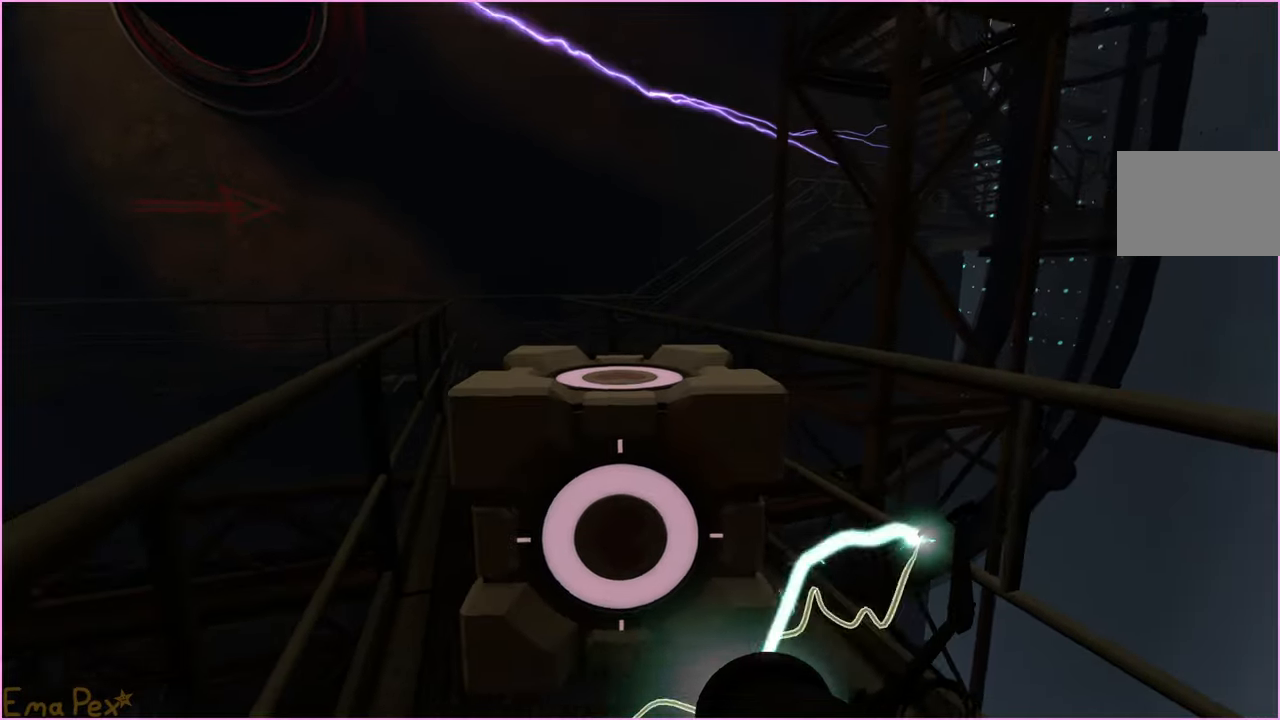
{"keys": ["s"], "mouse": [], "events": [[40, "s", "down"]]}
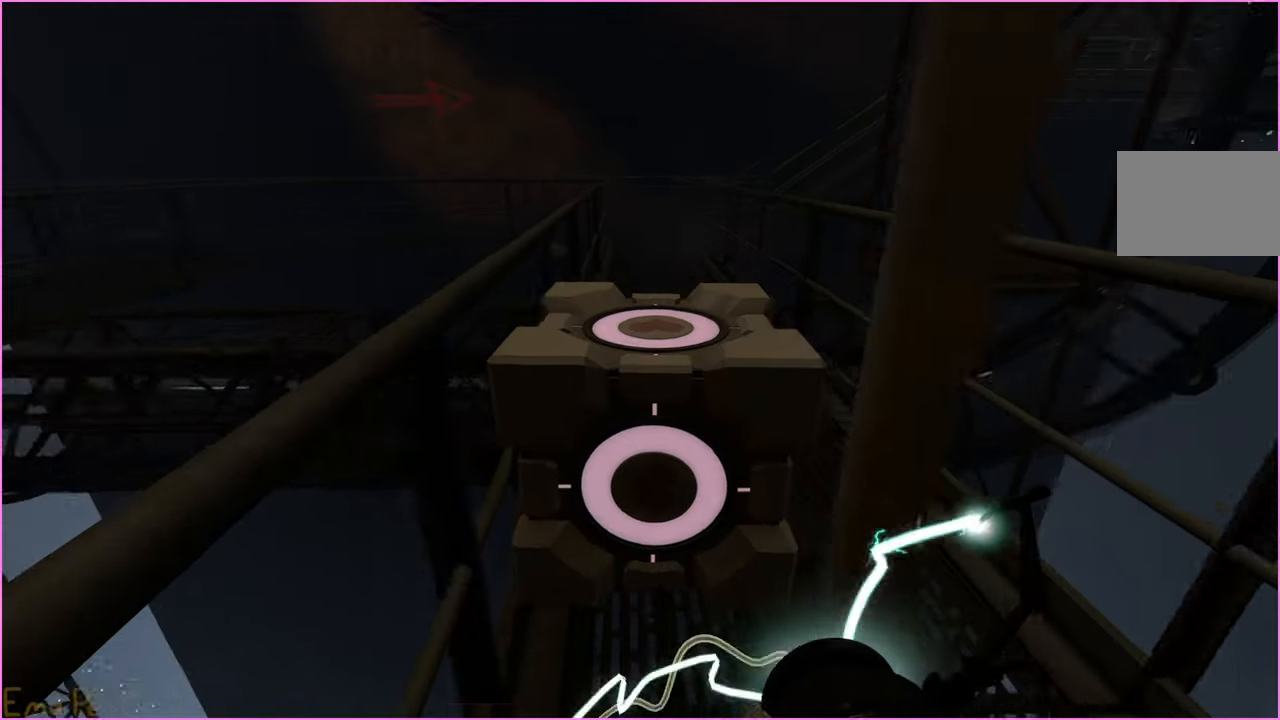
{"keys": [], "mouse": [], "events": [[280, "s", "up"]]}
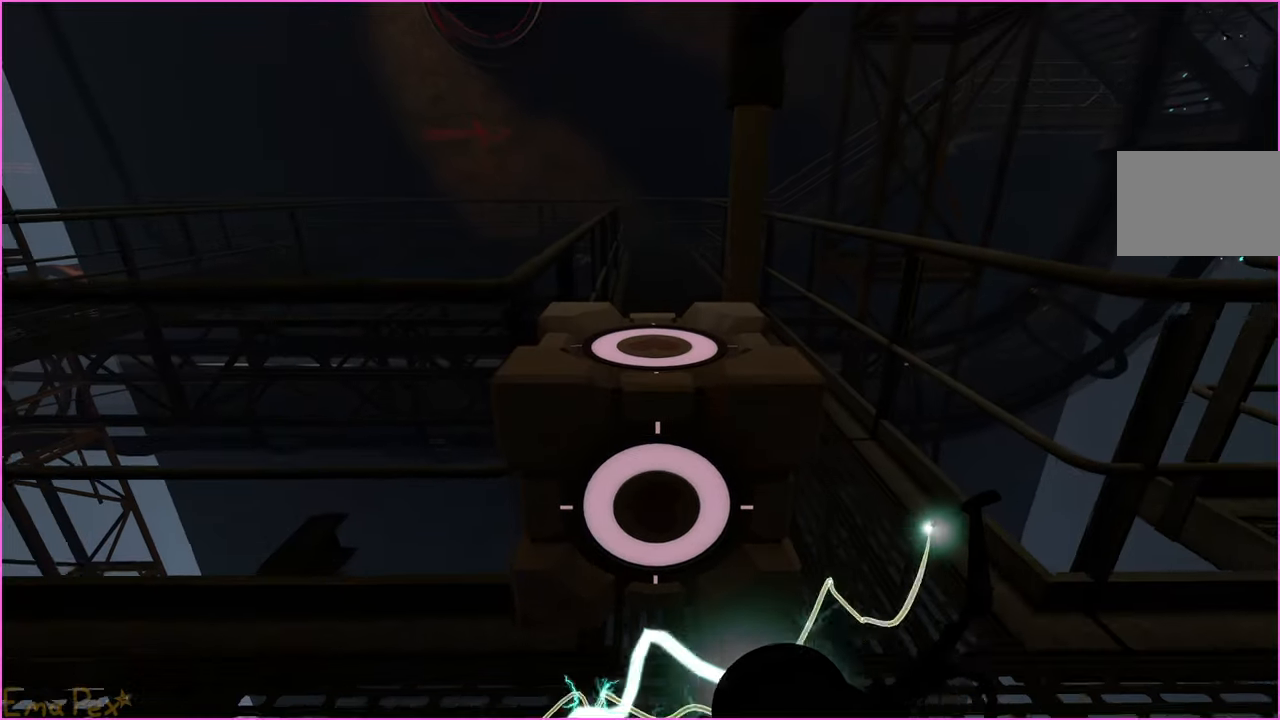
{"keys": ["d", "w"], "mouse": [], "events": [[380, "w", "down"], [400, "d", "down"]]}
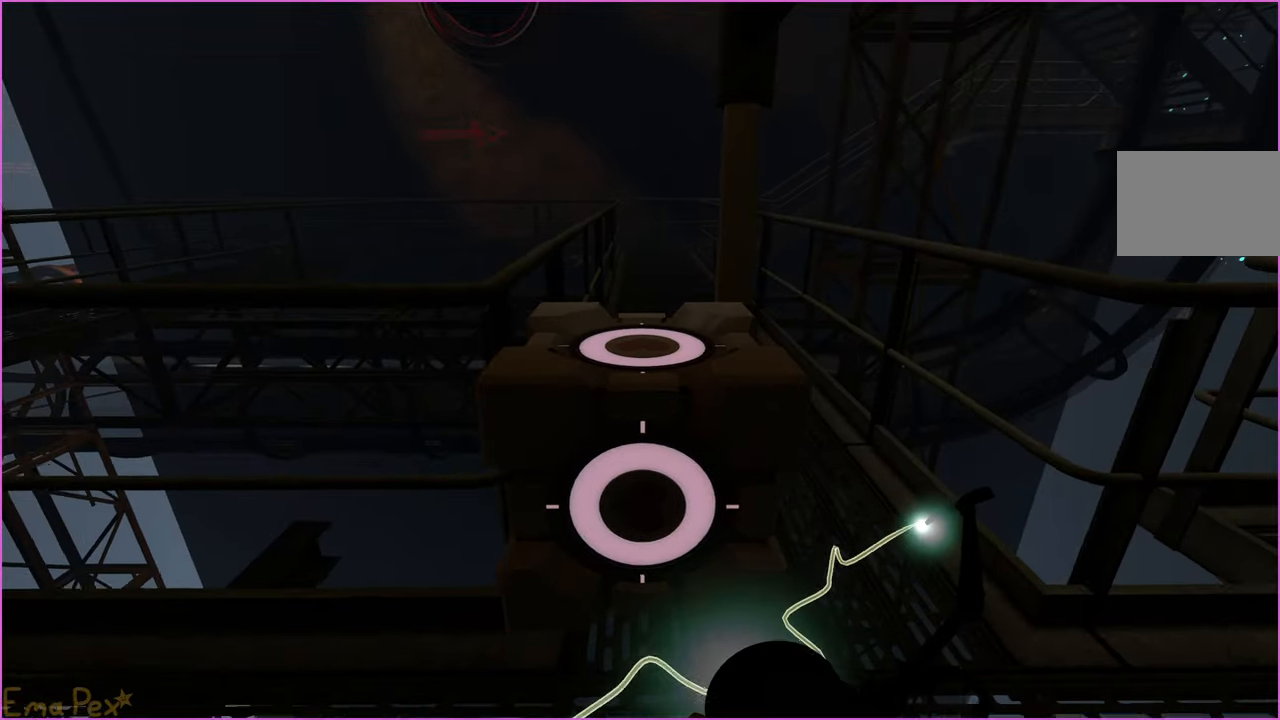
{"keys": [], "mouse": [], "events": [[20, "w", "up"], [220, "s", "down"], [280, "d", "up"], [380, "a", "down"], [460, "s", "up"], [480, "a", "up"]]}
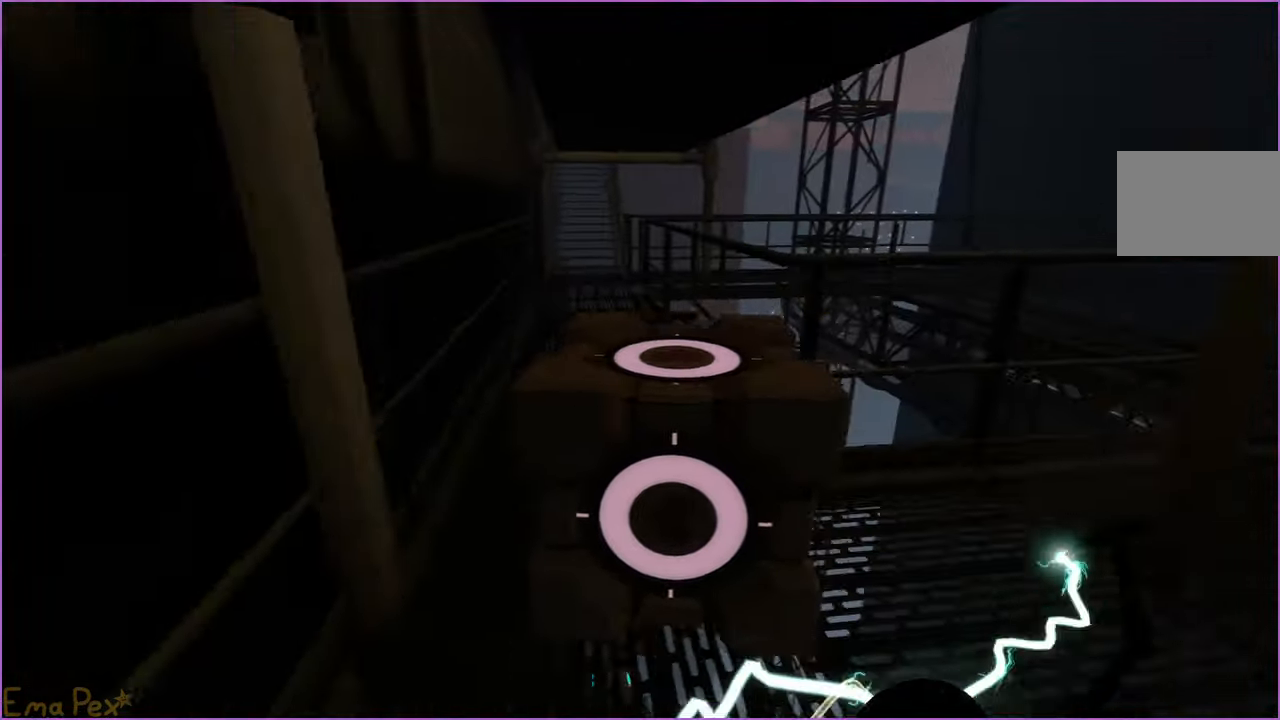
{"keys": ["w"], "mouse": [], "events": [[80, "w", "down"], [200, "d", "down"], [300, "d", "up"]]}
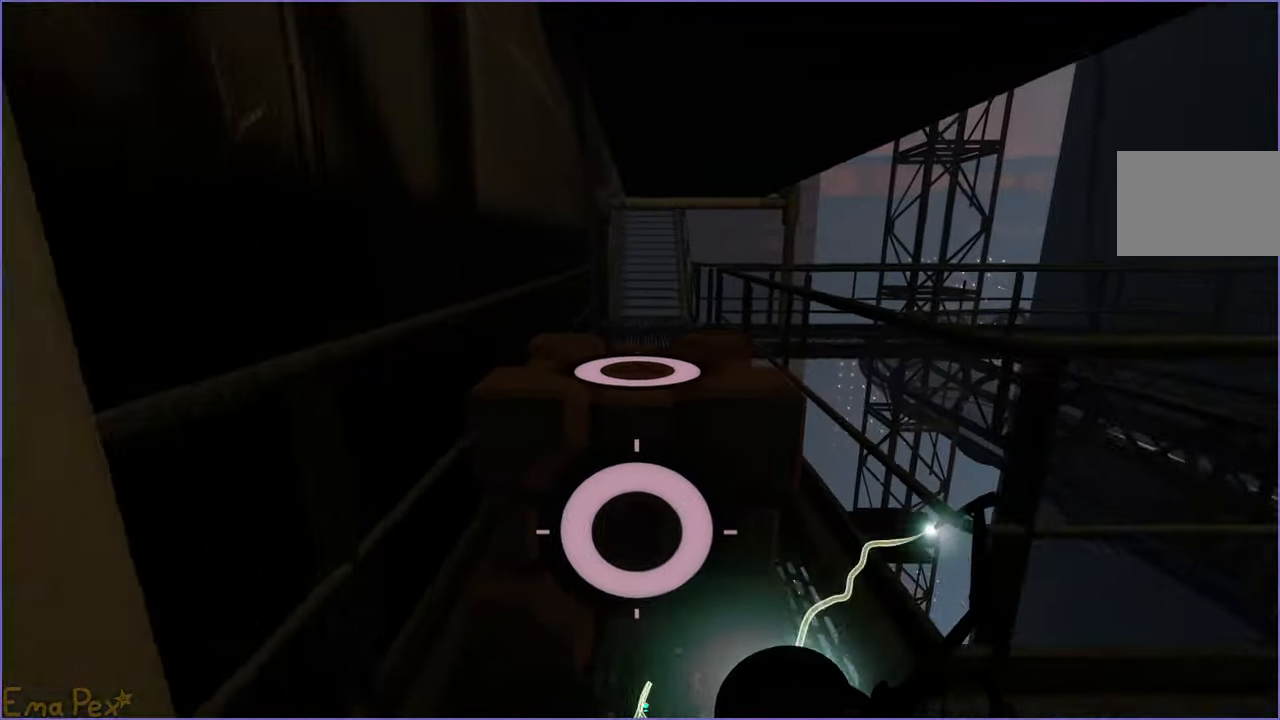
{"keys": ["w"], "mouse": [], "events": []}
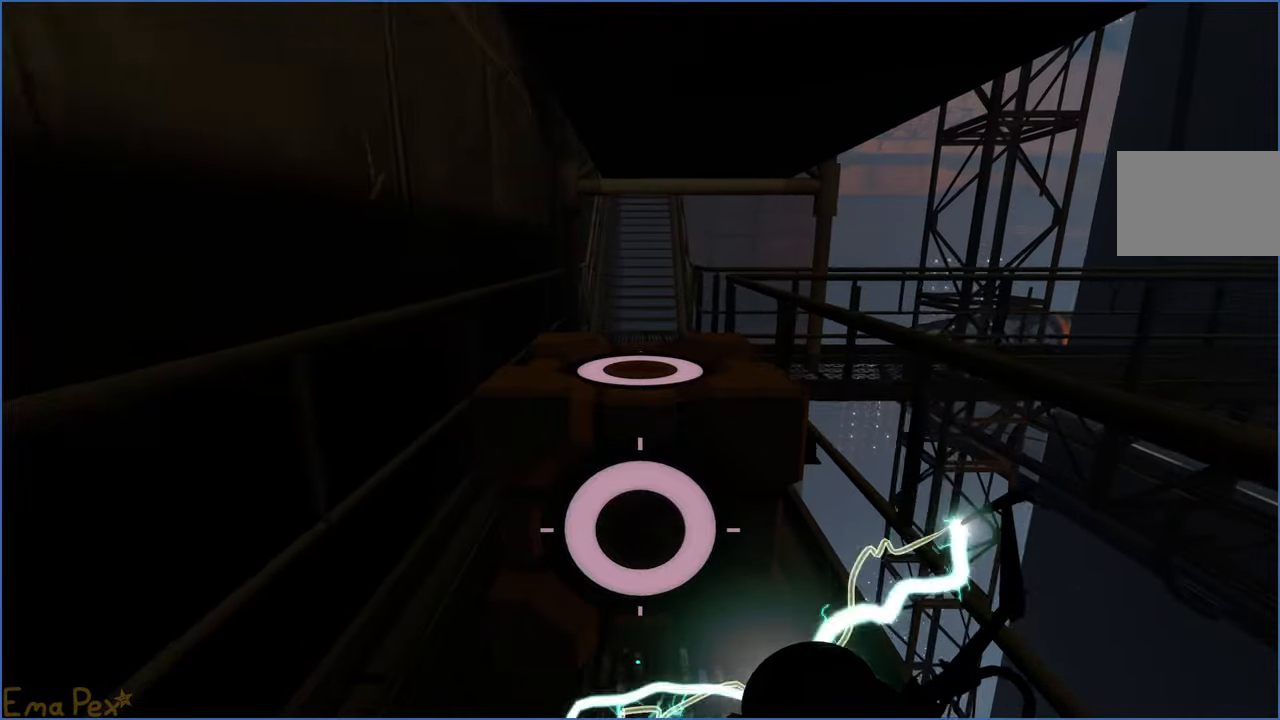
{"keys": ["w"], "mouse": [], "events": []}
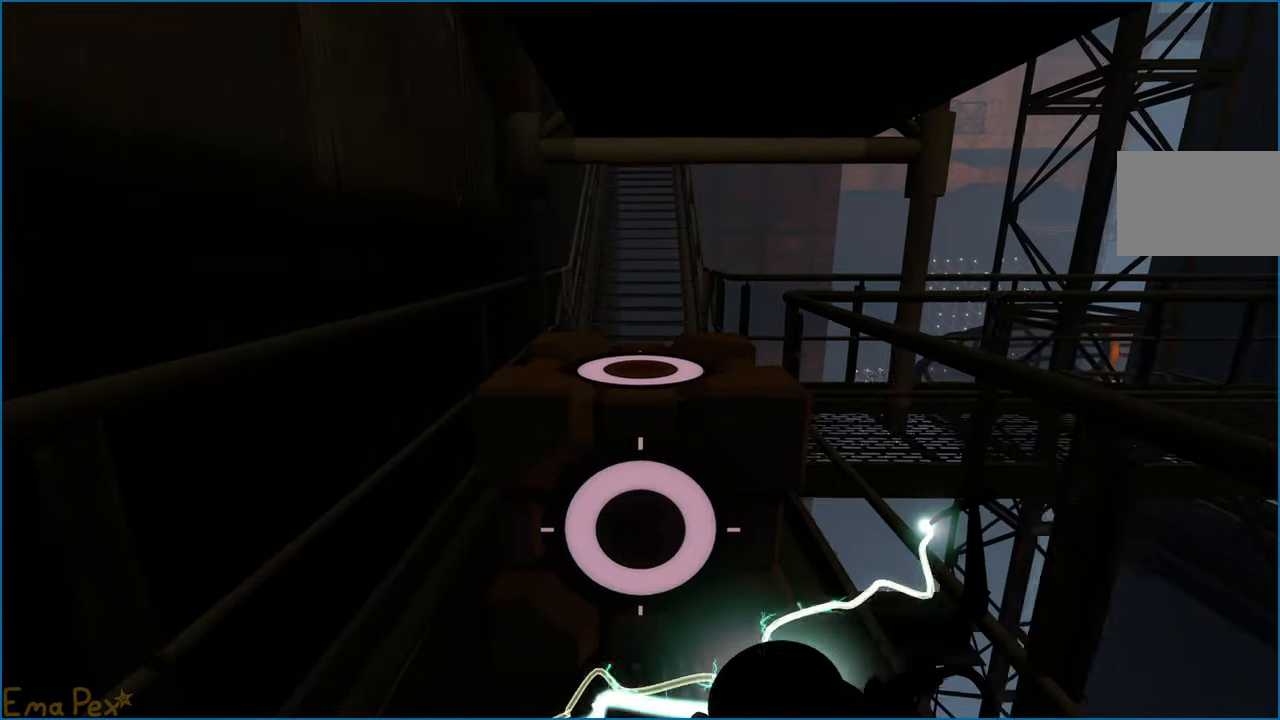
{"keys": ["w"], "mouse": [], "events": []}
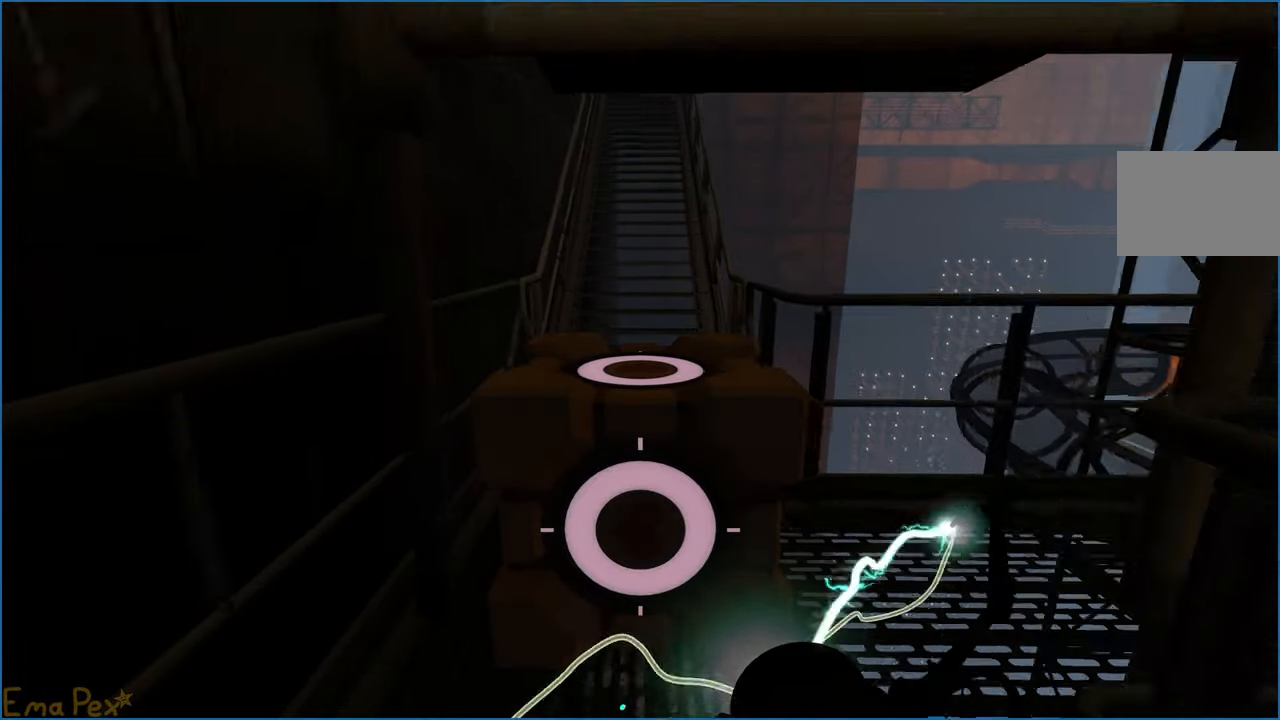
{"keys": ["w"], "mouse": [], "events": []}
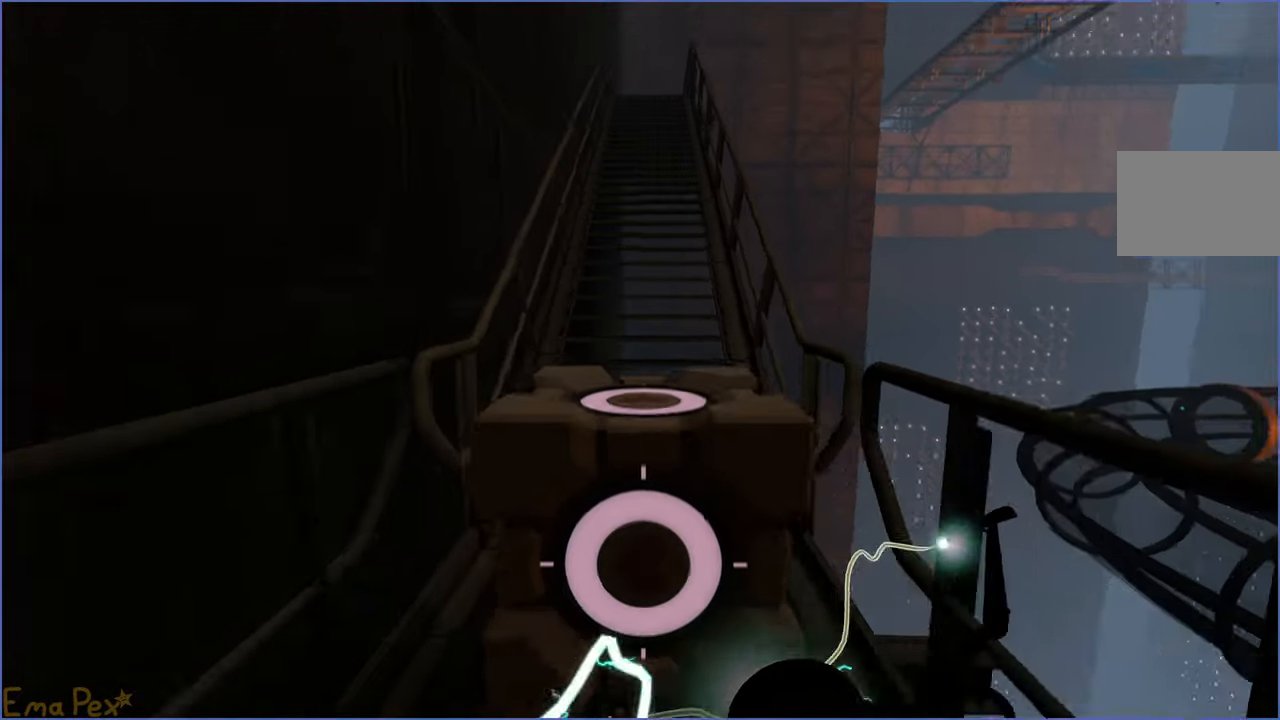
{"keys": ["w"], "mouse": [], "events": []}
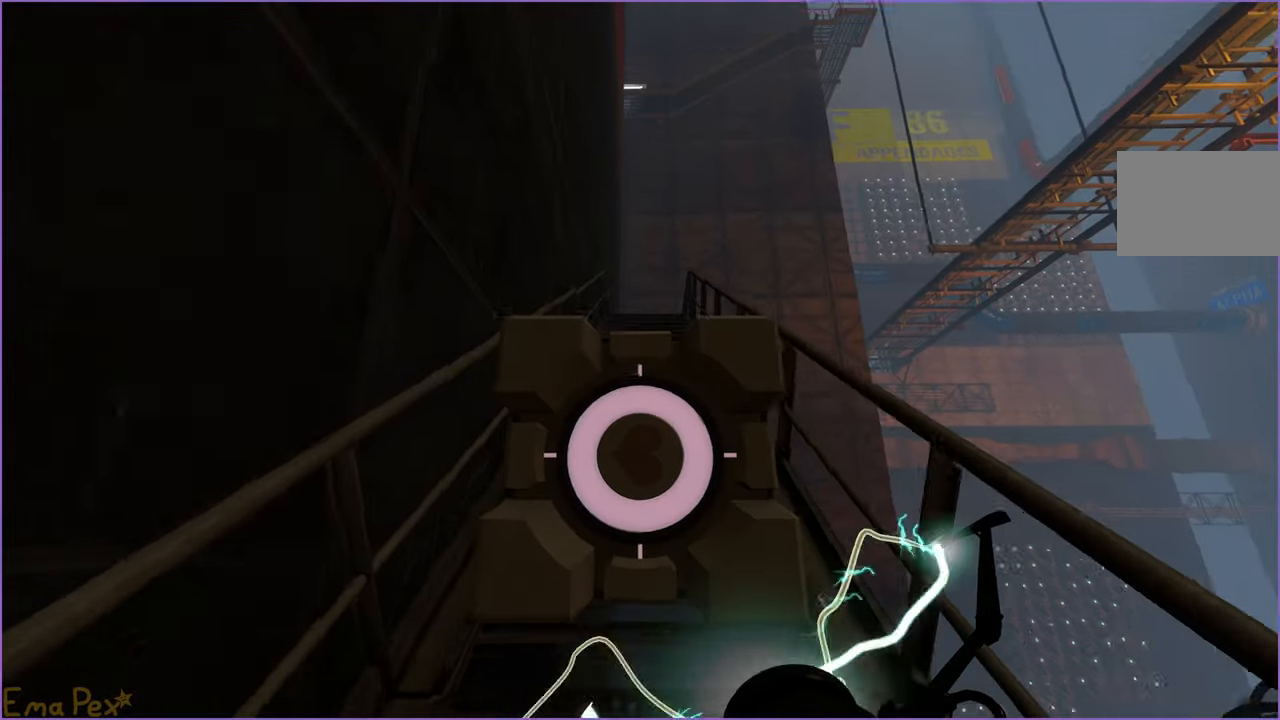
{"keys": ["w"], "mouse": [], "events": []}
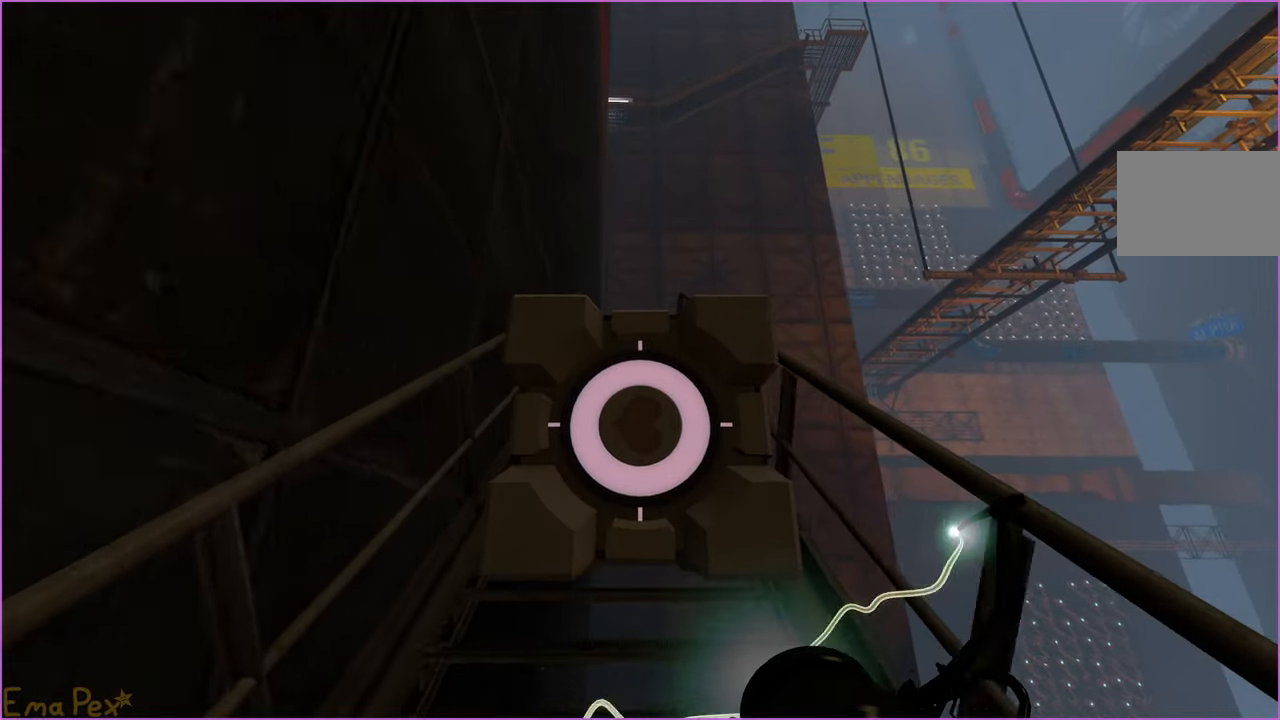
{"keys": ["w"], "mouse": [], "events": []}
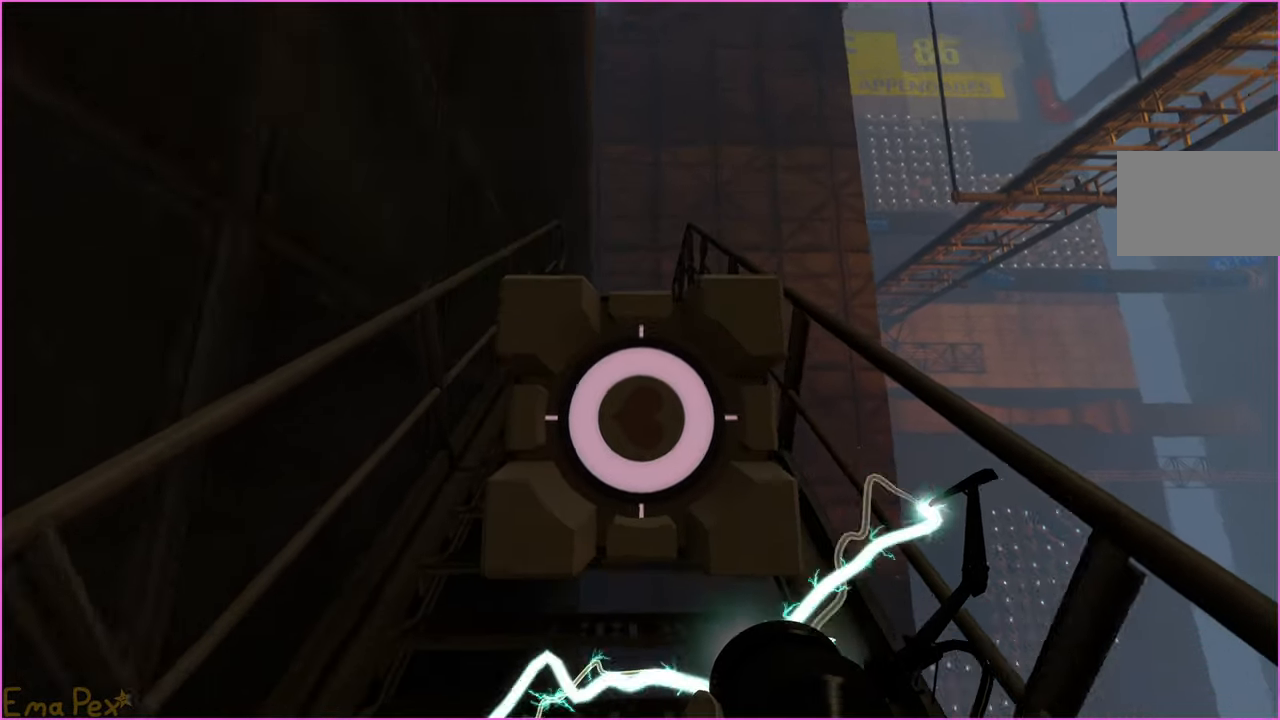
{"keys": ["w"], "mouse": [], "events": []}
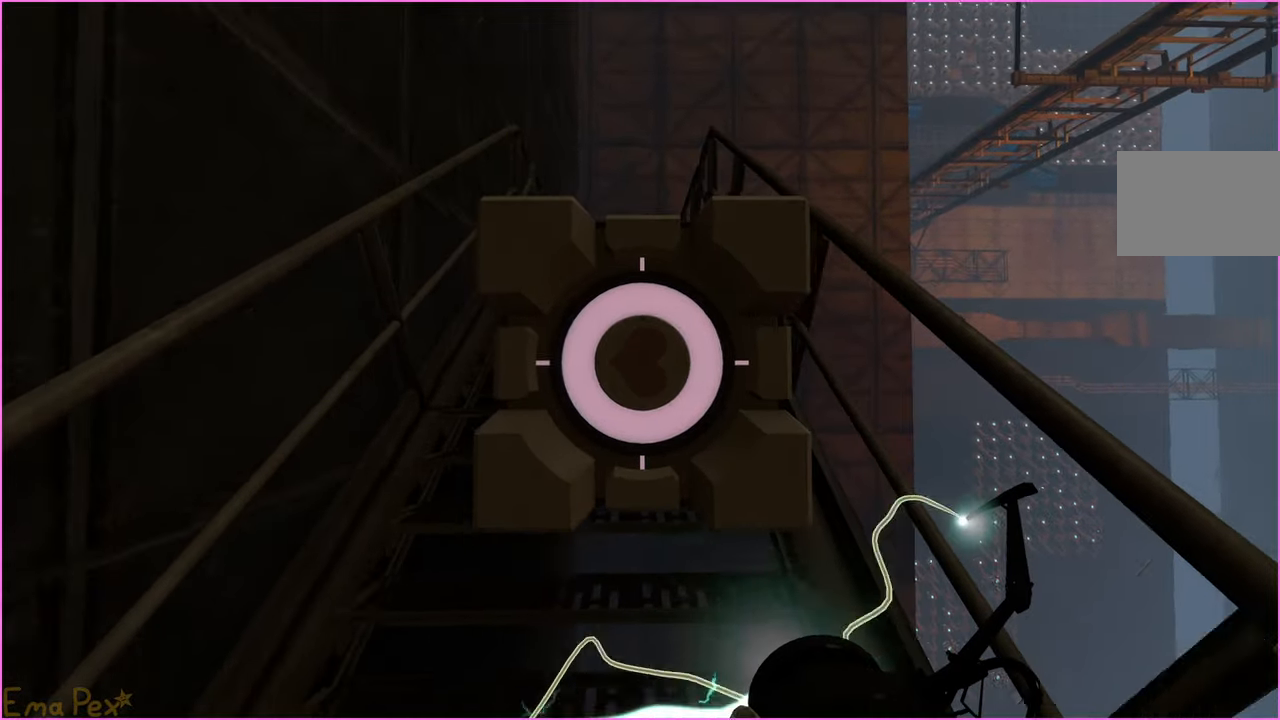
{"keys": ["w"], "mouse": [], "events": []}
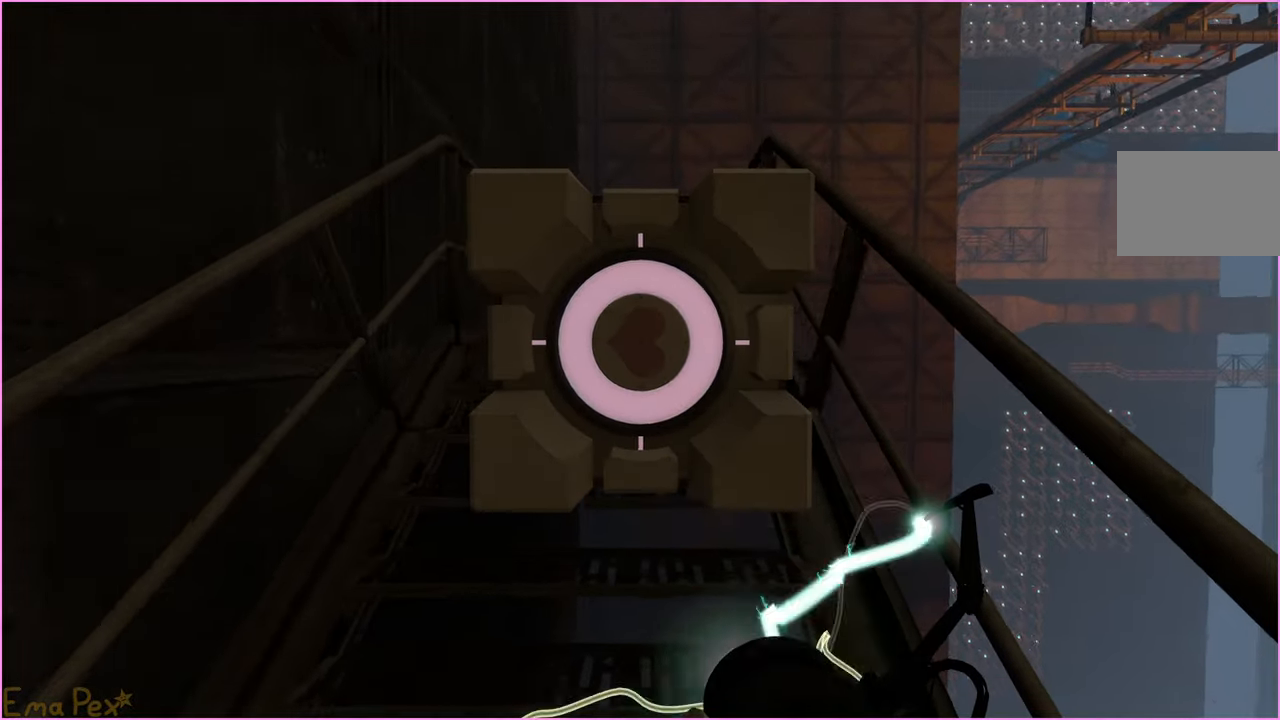
{"keys": ["w"], "mouse": [], "events": []}
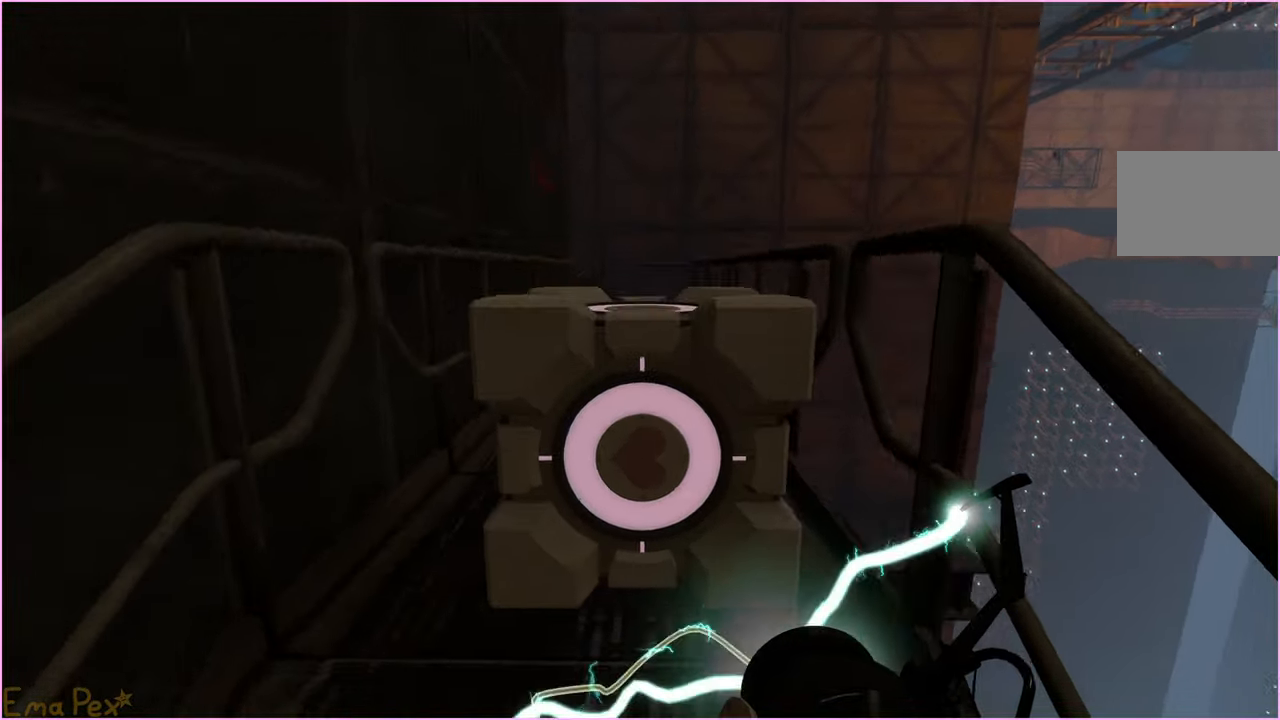
{"keys": ["d", "w"], "mouse": [], "events": [[460, "d", "down"]]}
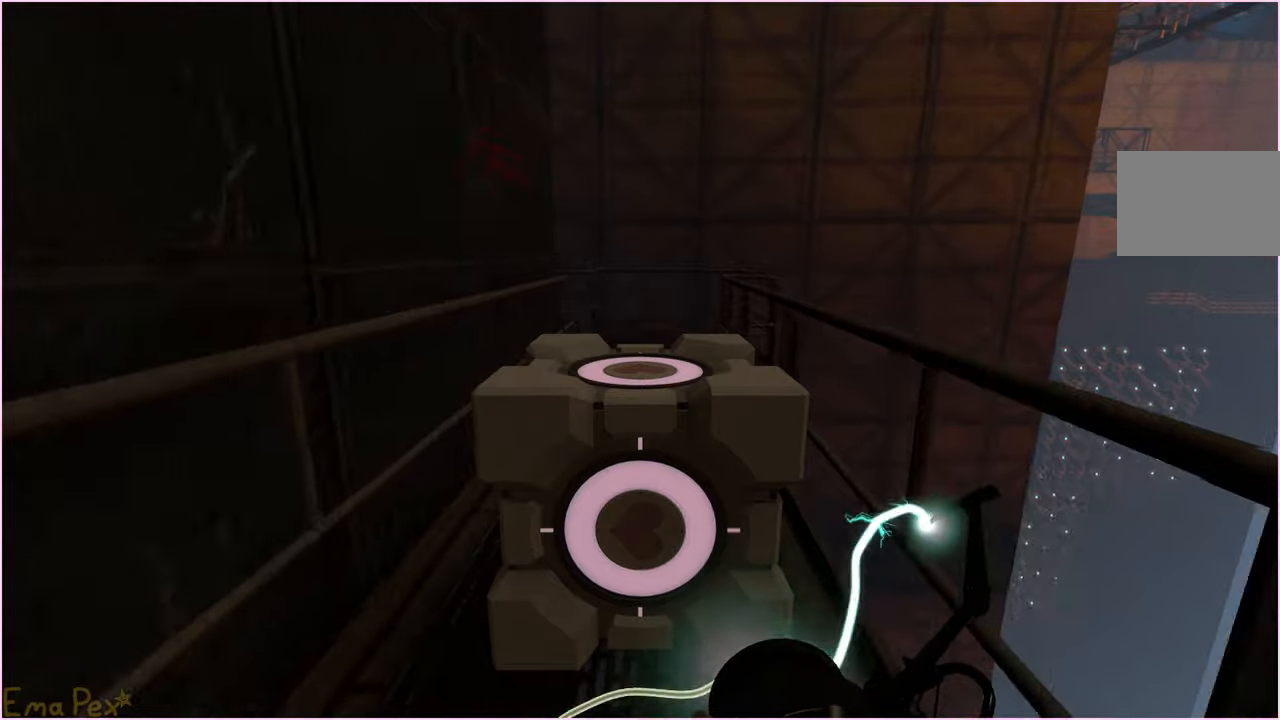
{"keys": ["w"], "mouse": [], "events": [[40, "d", "up"]]}
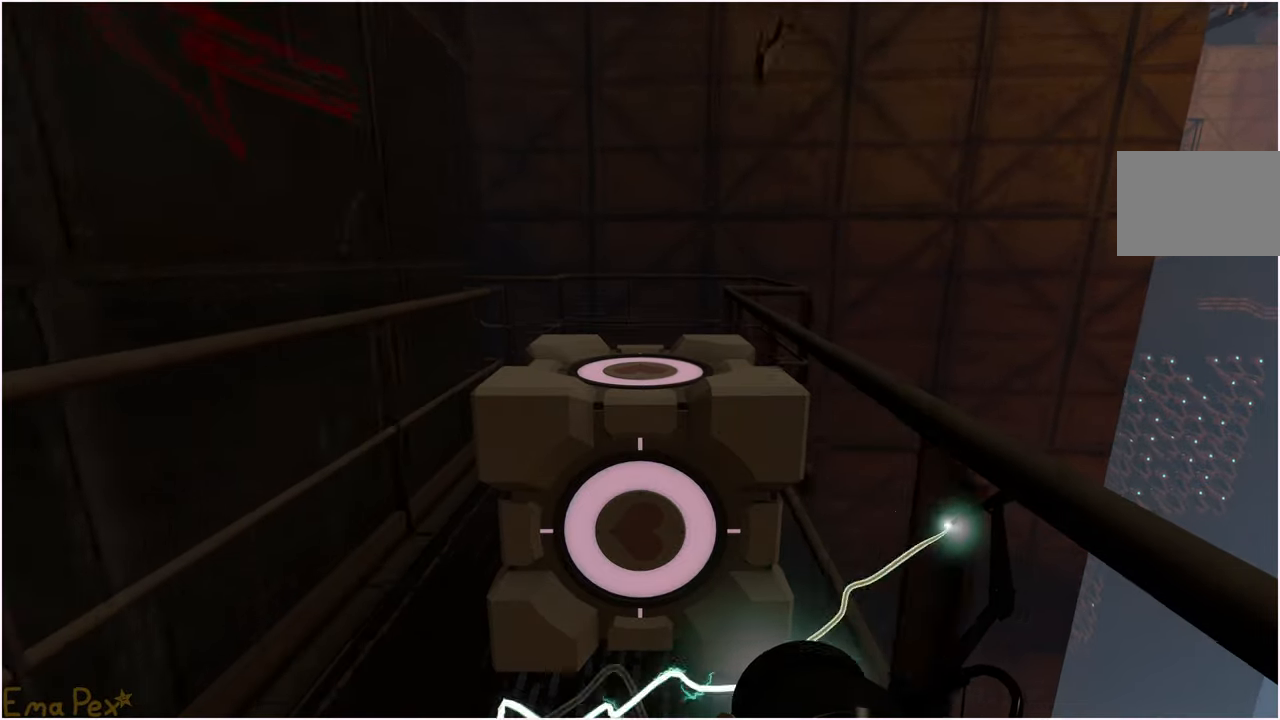
{"keys": ["w"], "mouse": [], "events": []}